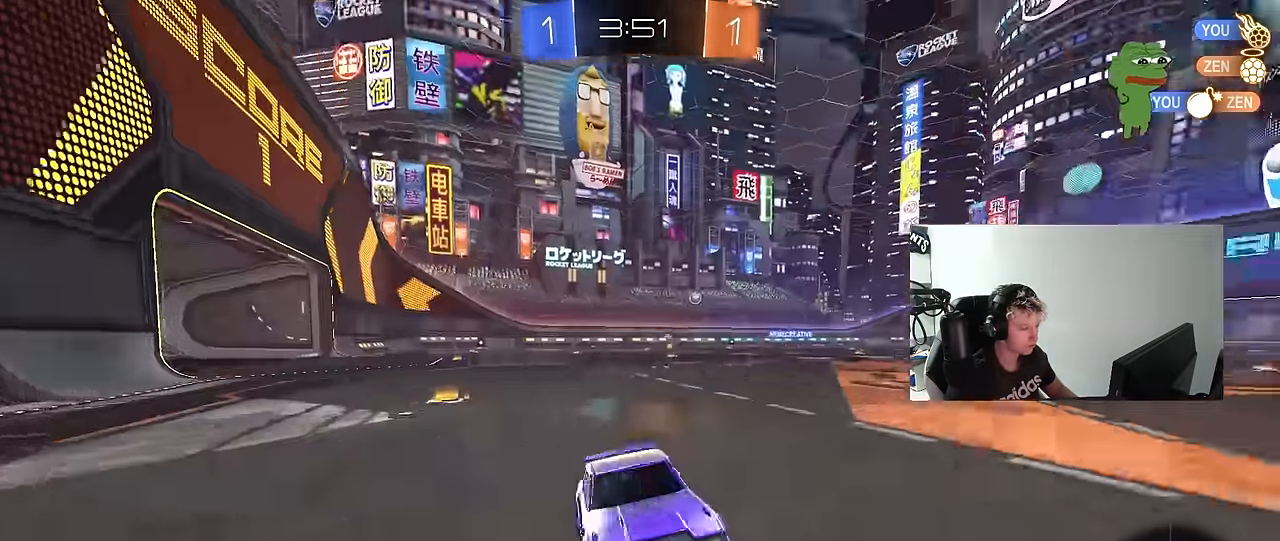
Gameplay with keyboard and mouse; each line is a JSON object with the keys and mouse buttons held at the frame after it. "events" lists presses ("down") and releases ("up") of "1", "2", "3", "4", "5", "a", "alt", "c", "caps_lock", "ctrl", "d", "e", "f", "g", "q", "r", "s", "shift", "space", "t", "tab", "v", "w", "x", "z", "mouse_left", "mouse_wheel" and "mouse_right" between this image and that frame as [ms after this image, input, new state], when the widget could be followed in between. "mouse_left", "mouse_wheel", "mouse_right" = the "left", "wheel", "right" buttons of the "mouse" list. No other keys are recorded. "wheel" means that the mouse wheel is clicked or scrolled. "mouse_move" is the direction in which the mouse moves at that frame (one of eight, or "still"), when it could be read.
{"keys": ["a", "w"], "mouse": ["left"], "mouse_move": "still", "events": [[50, "shift", "down"], [133, "shift", "up"]]}
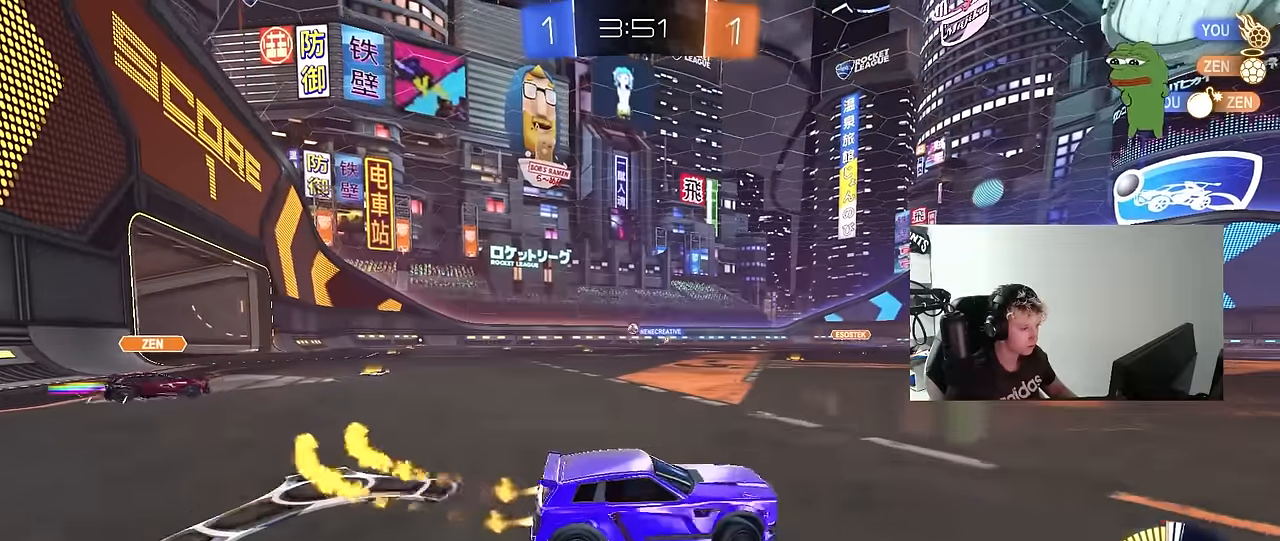
{"keys": ["a", "w"], "mouse": ["left"], "mouse_move": "still", "events": [[200, "mouse_left", "up"], [383, "mouse_left", "down"]]}
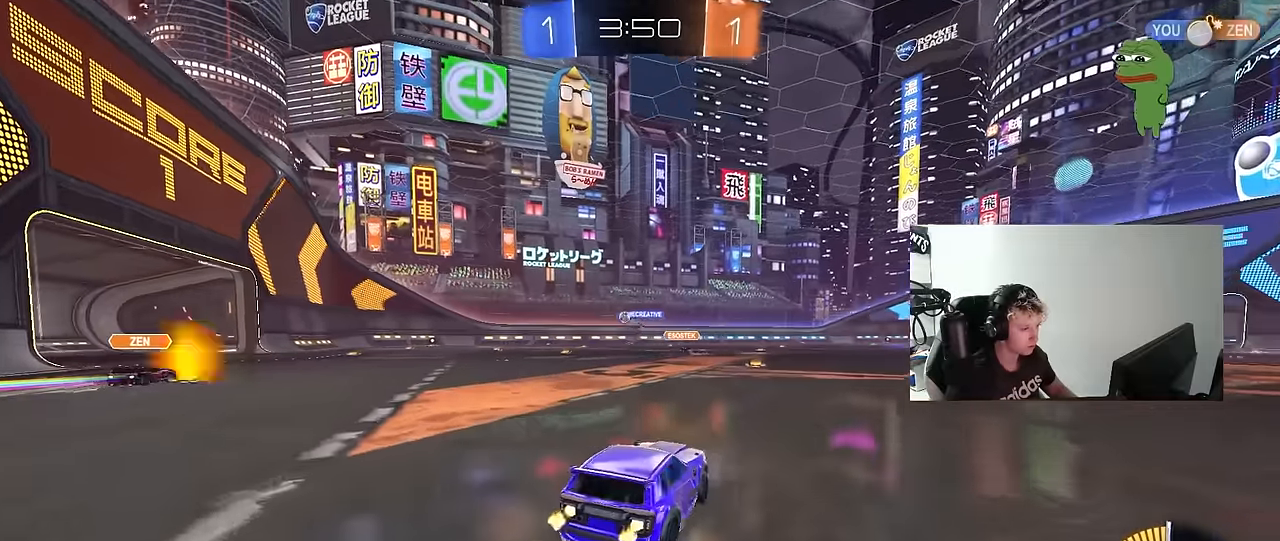
{"keys": ["a", "shift", "w"], "mouse": ["left"], "mouse_move": "still", "events": [[33, "a", "up"], [217, "mouse_left", "up"], [350, "d", "down"], [400, "mouse_right", "down"], [450, "d", "up"], [450, "mouse_left", "down"], [450, "mouse_right", "up"], [500, "a", "down"], [500, "shift", "down"]]}
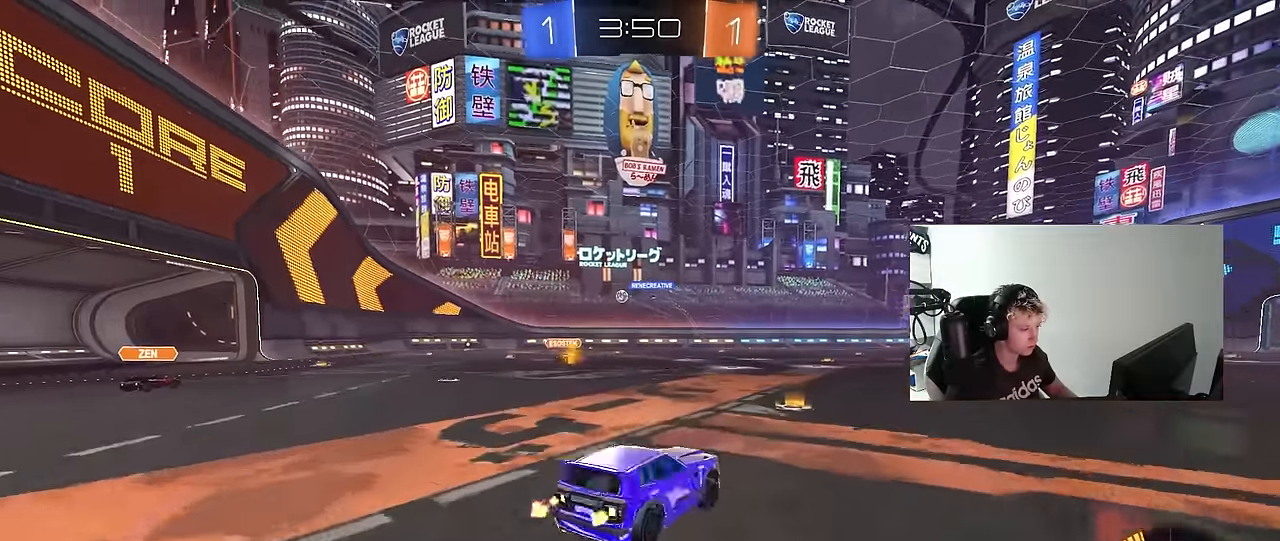
{"keys": ["a", "s", "shift"], "mouse": [], "mouse_move": "still", "events": [[50, "mouse_right", "down"], [50, "s", "down"], [50, "w", "up"], [233, "mouse_right", "up"], [283, "mouse_left", "up"]]}
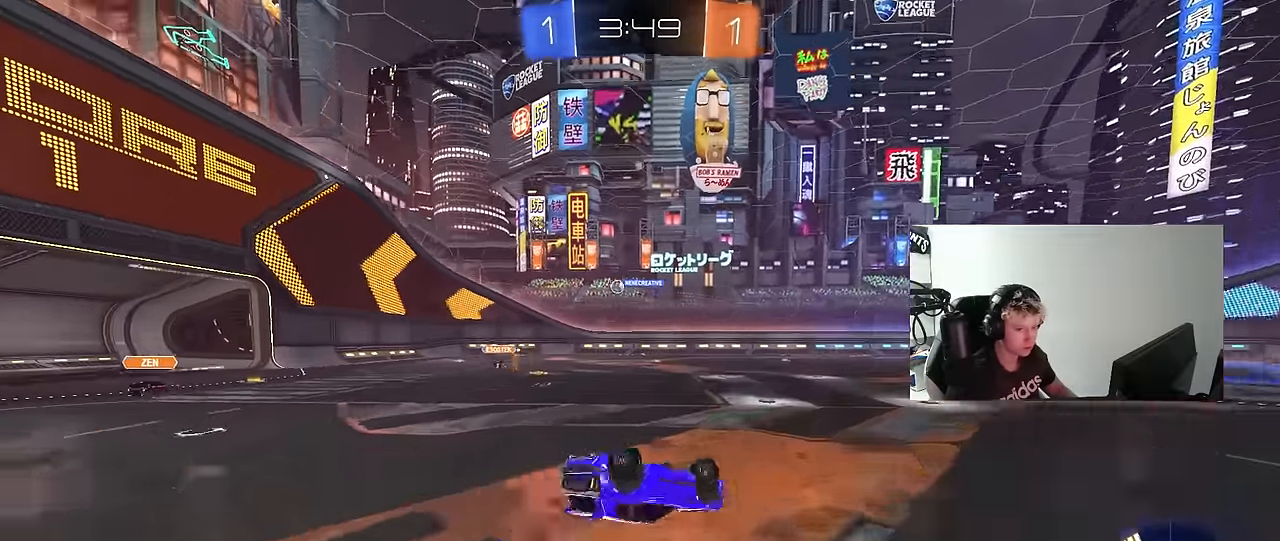
{"keys": [], "mouse": [], "mouse_move": "still", "events": [[17, "s", "up"], [100, "s", "down"], [300, "shift", "up"], [333, "s", "up"], [383, "a", "up"]]}
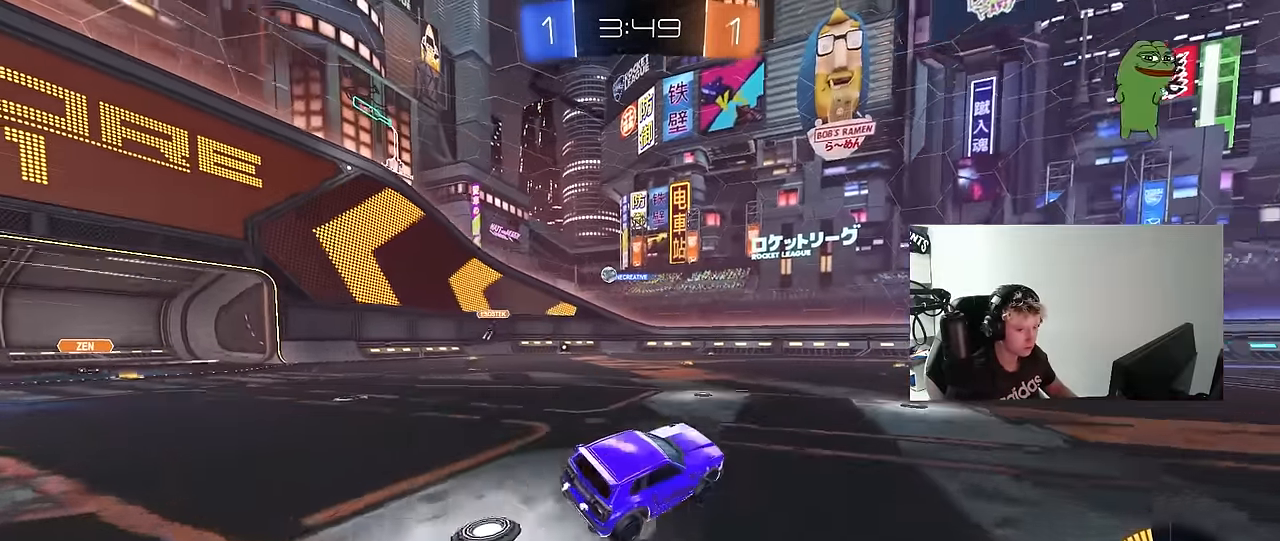
{"keys": ["a", "shift", "w"], "mouse": [], "mouse_move": "still", "events": [[33, "w", "down"], [500, "a", "down"], [500, "shift", "down"]]}
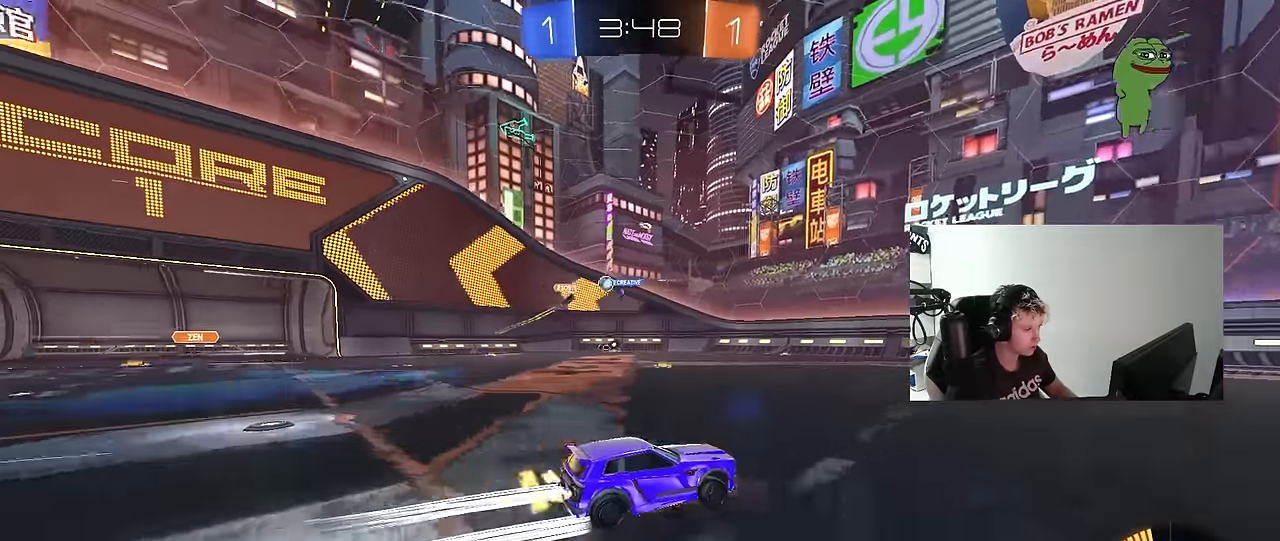
{"keys": ["a", "s"], "mouse": [], "mouse_move": "still", "events": [[83, "shift", "up"], [183, "a", "up"], [233, "d", "down"], [333, "d", "up"], [367, "a", "down"], [367, "w", "up"], [417, "s", "down"]]}
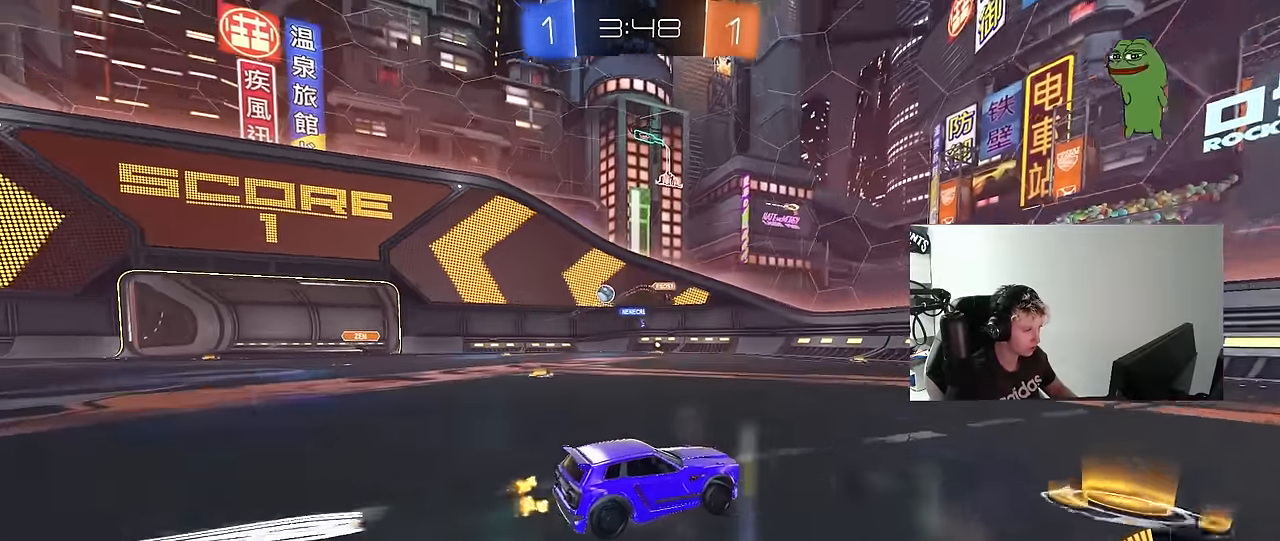
{"keys": ["w"], "mouse": ["left"], "mouse_move": "still", "events": [[67, "a", "up"], [67, "d", "down"], [67, "s", "up"], [150, "w", "down"], [250, "d", "up"], [333, "mouse_left", "down"]]}
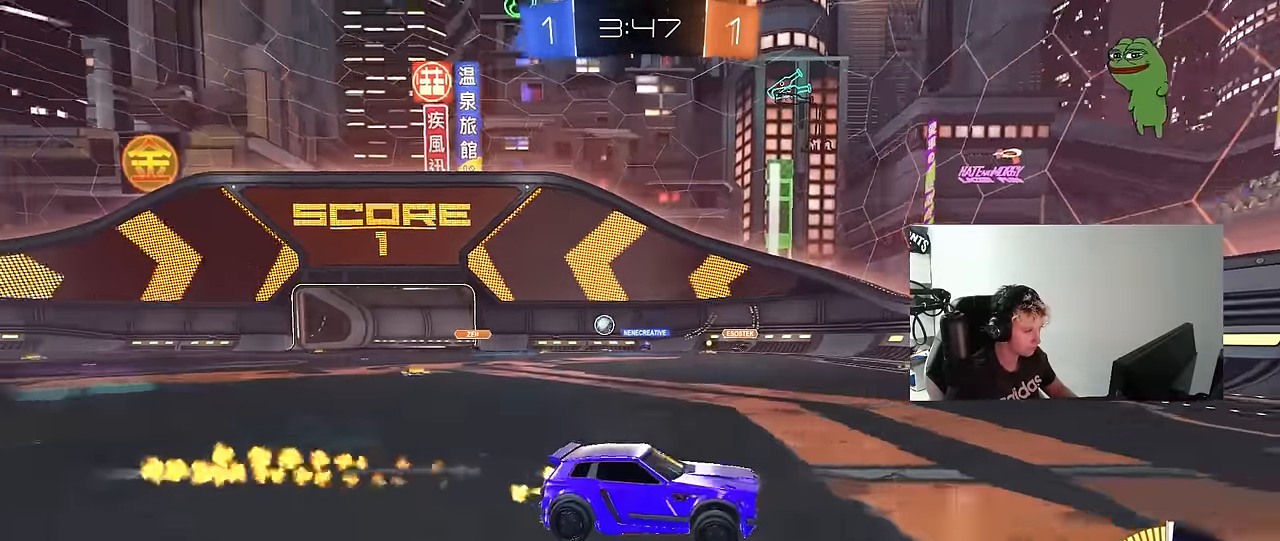
{"keys": ["a", "w"], "mouse": [], "mouse_move": "still", "events": [[33, "a", "down"], [33, "mouse_left", "up"], [67, "shift", "down"], [217, "shift", "up"]]}
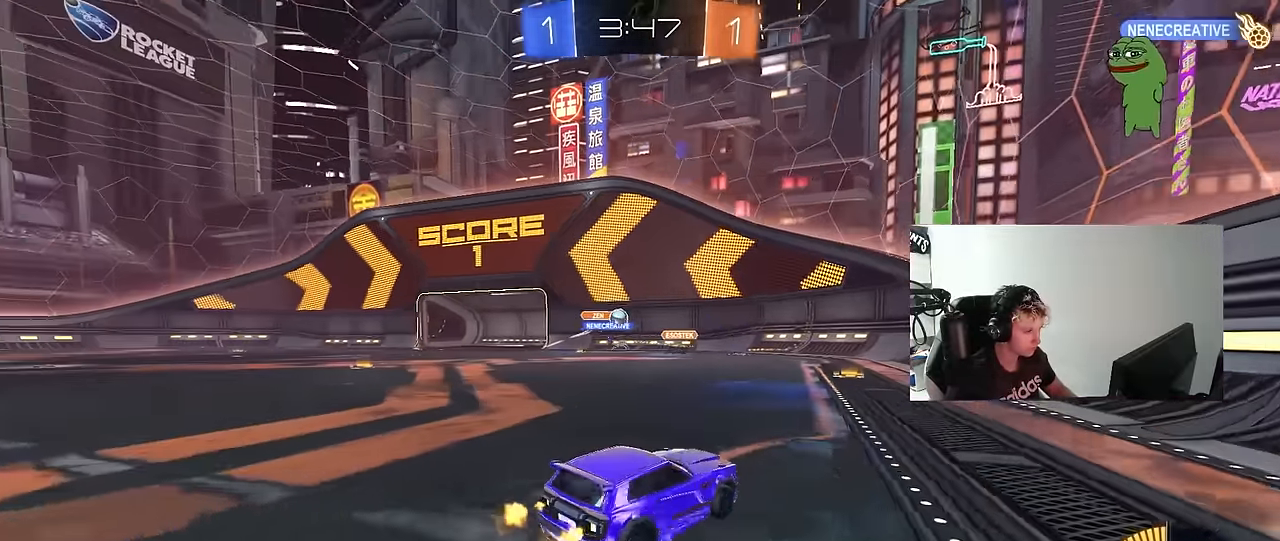
{"keys": ["a", "w"], "mouse": ["left"], "mouse_move": "still", "events": [[100, "a", "up"], [133, "d", "down"], [283, "a", "down"], [283, "d", "up"], [467, "mouse_left", "down"]]}
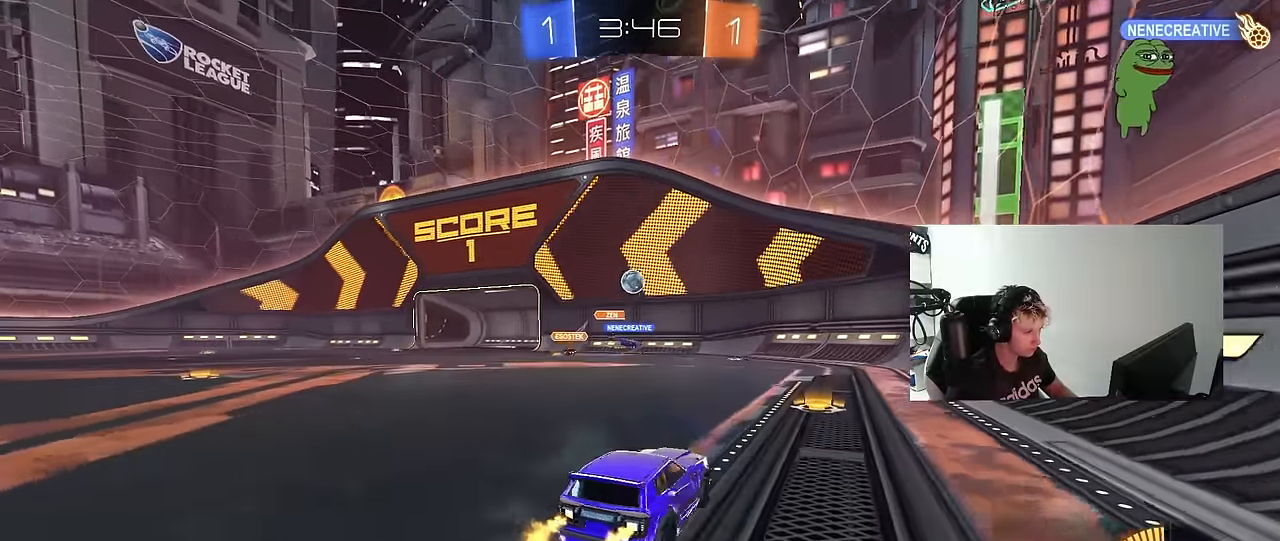
{"keys": ["d"], "mouse": ["left"], "mouse_move": "left", "events": [[67, "a", "up"], [117, "w", "up"], [150, "mouse_left", "up"], [150, "mouse_right", "down"], [200, "a", "down"], [200, "s", "down"], [250, "a", "up"], [250, "mouse_left", "down"], [300, "d", "down"], [383, "shift", "down"], [433, "s", "up"], [483, "mouse_right", "up"], [483, "shift", "up"]]}
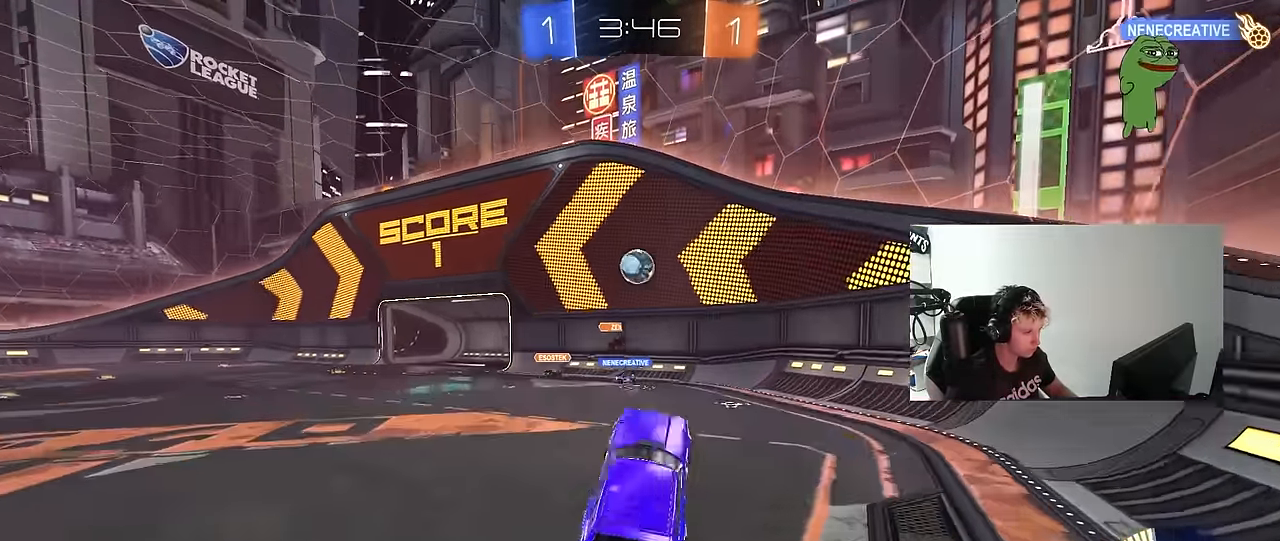
{"keys": [], "mouse": ["left"], "mouse_move": "still", "events": [[33, "d", "up"], [67, "a", "down"], [67, "w", "down"], [167, "d", "down"], [217, "a", "up"], [267, "d", "up"], [317, "a", "down"], [367, "w", "up"], [400, "a", "up"]]}
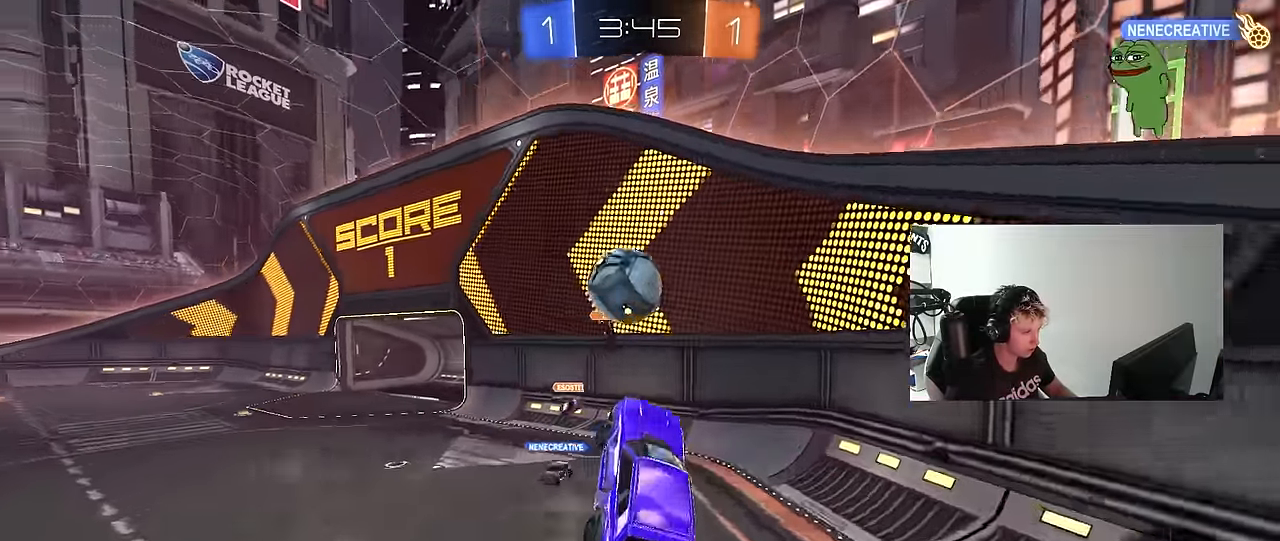
{"keys": ["a", "s"], "mouse": [], "mouse_move": "up", "events": [[50, "w", "down"], [183, "a", "down"], [183, "shift", "down"], [233, "mouse_right", "down"], [284, "s", "down"], [284, "w", "up"], [367, "mouse_right", "up"], [467, "mouse_left", "up"], [467, "shift", "up"]]}
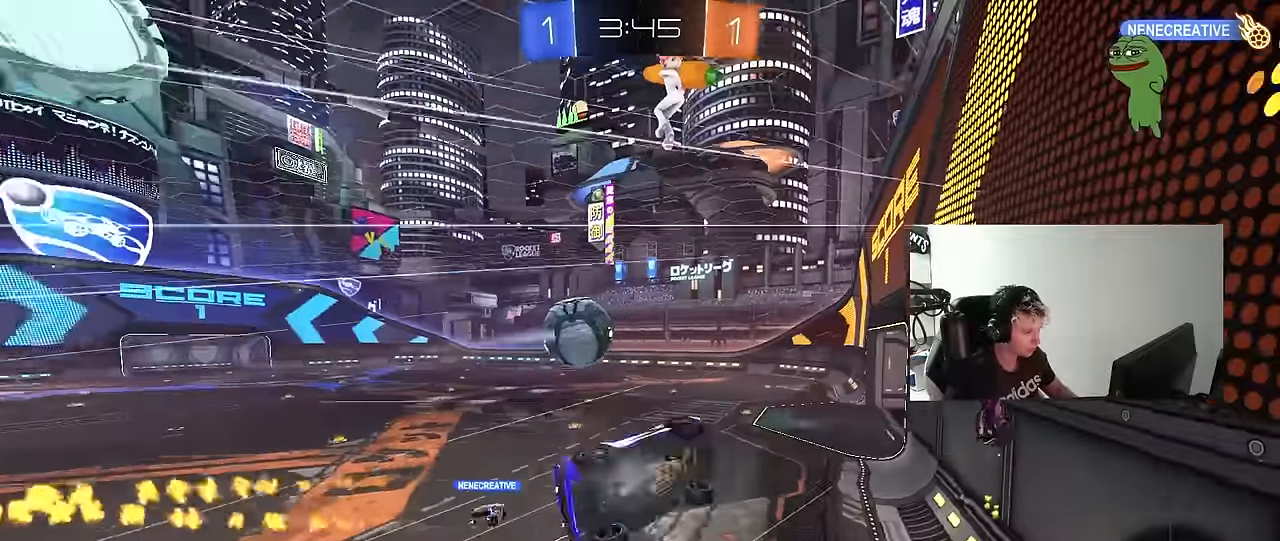
{"keys": ["d", "s", "shift"], "mouse": ["left"], "mouse_move": "still", "events": [[67, "a", "up"], [67, "d", "down"], [100, "shift", "down"], [484, "mouse_left", "down"]]}
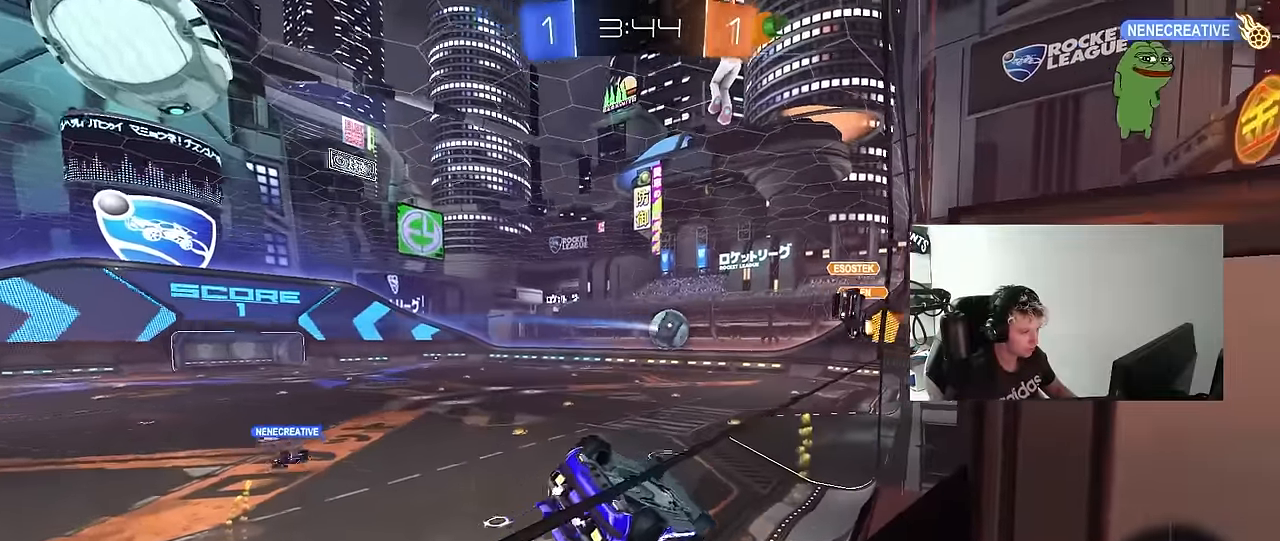
{"keys": ["a", "d", "s"], "mouse": ["left"], "mouse_move": "still", "events": [[34, "s", "up"], [84, "d", "up"], [117, "shift", "up"], [167, "d", "down"], [167, "w", "down"], [217, "mouse_left", "up"], [267, "d", "up"], [300, "w", "up"], [400, "mouse_left", "down"], [500, "a", "down"], [500, "d", "down"], [500, "s", "down"]]}
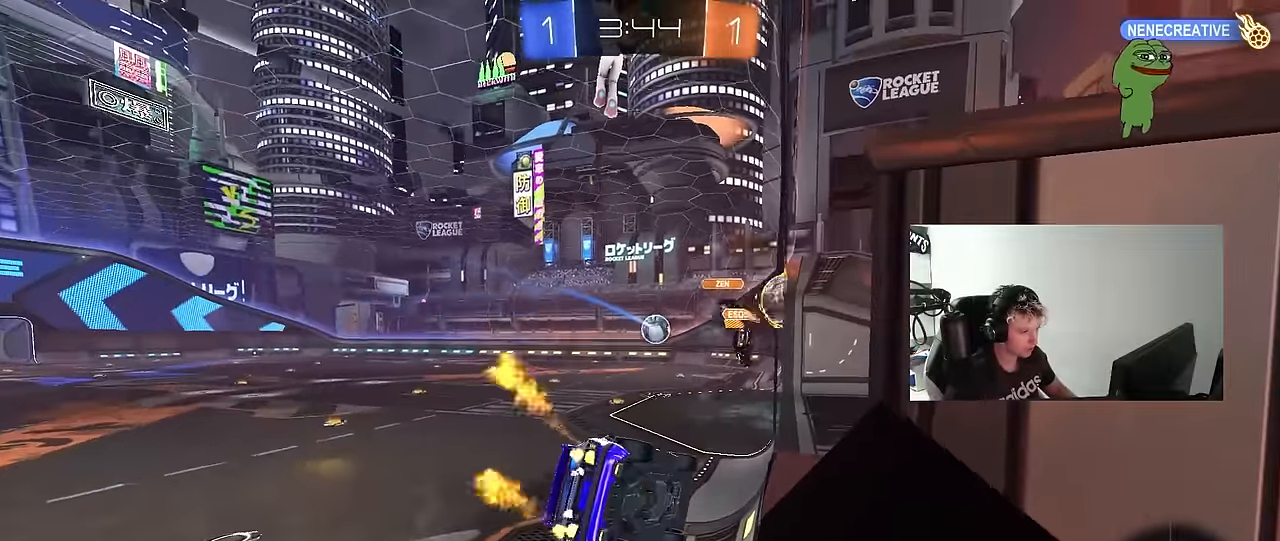
{"keys": ["d", "w"], "mouse": ["left", "right"], "mouse_move": "still", "events": [[50, "shift", "down"], [134, "a", "up"], [134, "s", "up"], [184, "d", "up"], [234, "shift", "up"], [284, "a", "down"], [284, "w", "down"], [417, "a", "up"], [467, "d", "down"], [467, "mouse_right", "down"]]}
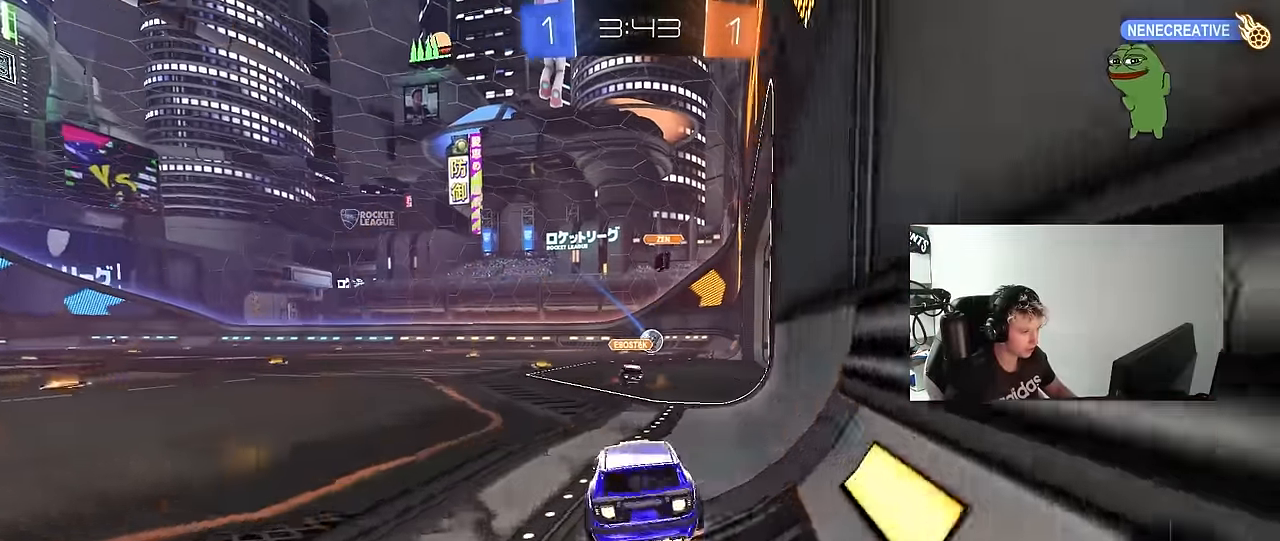
{"keys": ["a", "s", "shift"], "mouse": ["left"], "mouse_move": "still", "events": [[67, "a", "down"], [67, "d", "up"], [67, "shift", "down"], [100, "mouse_right", "up"], [150, "mouse_right", "down"], [200, "s", "down"], [200, "w", "up"], [334, "mouse_right", "up"]]}
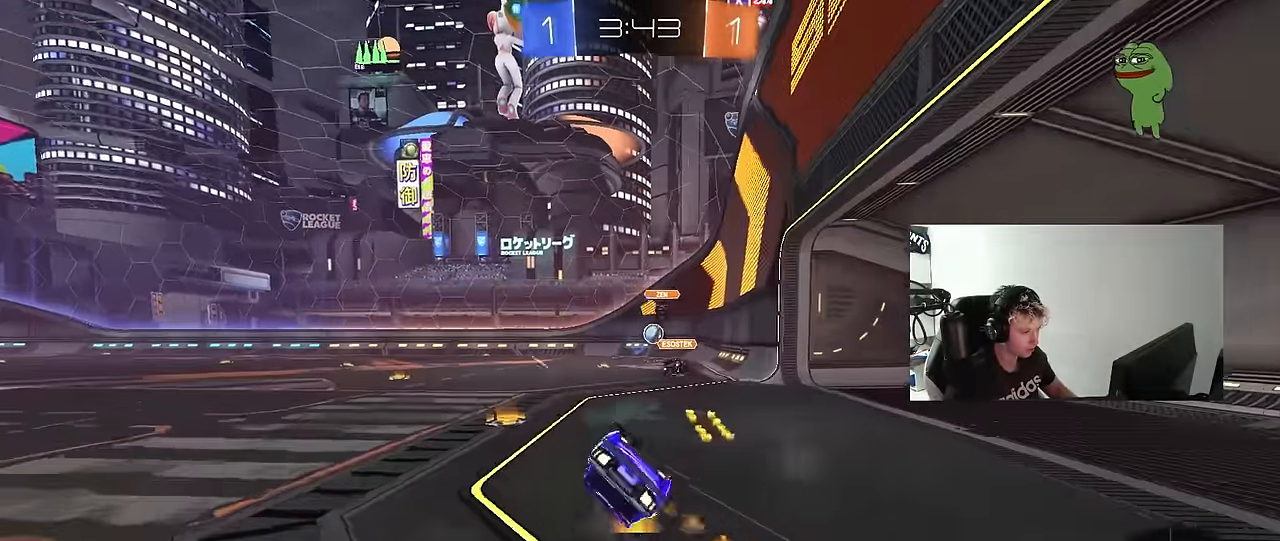
{"keys": [], "mouse": [], "mouse_move": "still", "events": [[67, "mouse_left", "up"], [67, "s", "up"], [217, "s", "down"], [450, "s", "up"], [450, "shift", "up"], [500, "a", "up"]]}
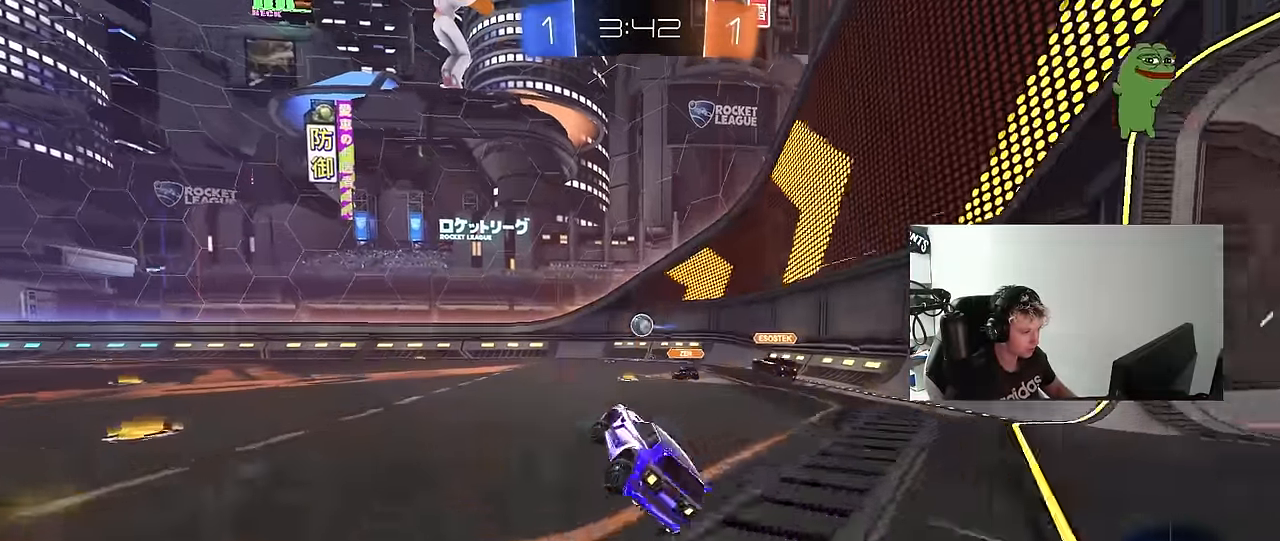
{"keys": ["w"], "mouse": [], "mouse_move": "still", "events": [[134, "w", "down"], [184, "a", "down"], [284, "a", "up"]]}
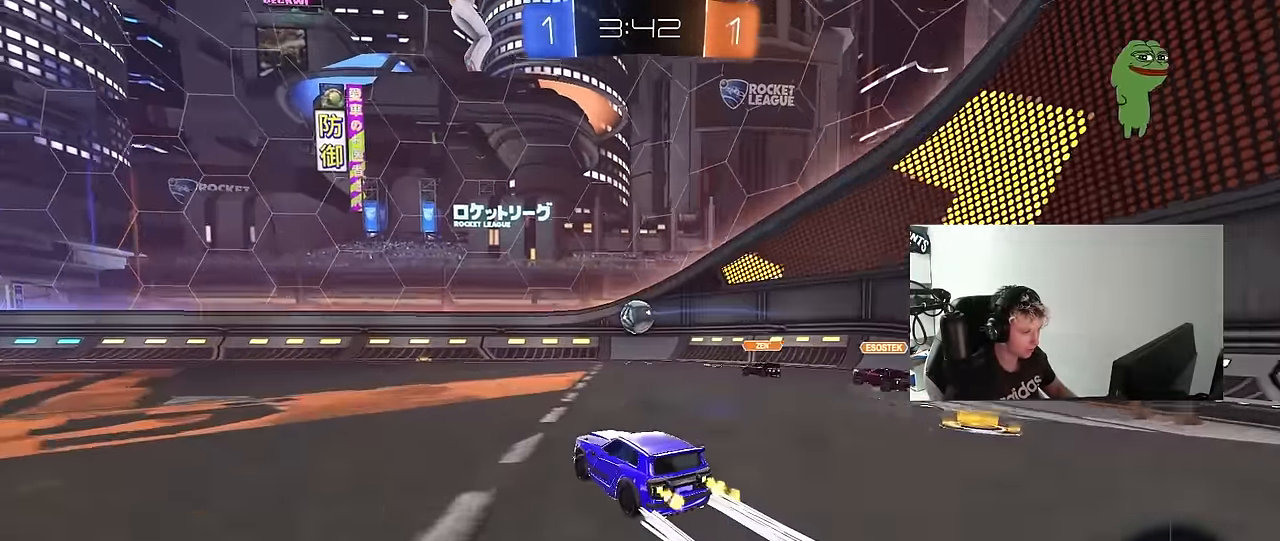
{"keys": ["w"], "mouse": [], "mouse_move": "still", "events": [[100, "d", "down"], [200, "d", "up"], [250, "a", "down"], [350, "a", "up"]]}
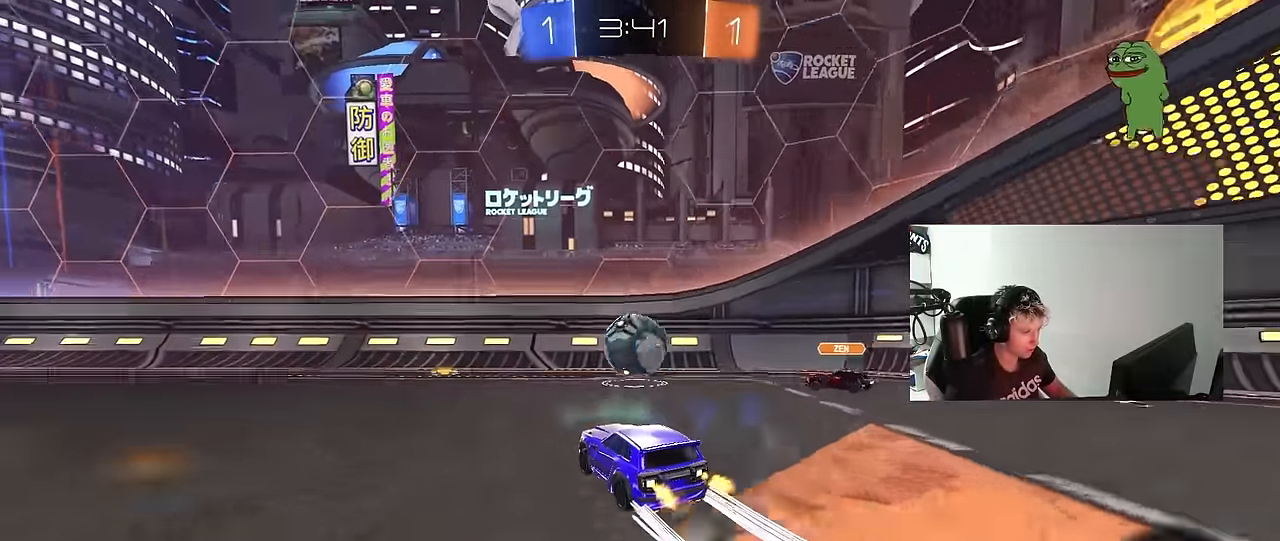
{"keys": ["a", "d", "s"], "mouse": [], "mouse_move": "still", "events": [[117, "mouse_left", "down"], [217, "mouse_right", "down"], [217, "w", "up"], [267, "a", "down"], [317, "mouse_left", "up"], [350, "mouse_right", "up"], [350, "s", "down"], [350, "shift", "down"], [500, "d", "down"], [500, "shift", "up"]]}
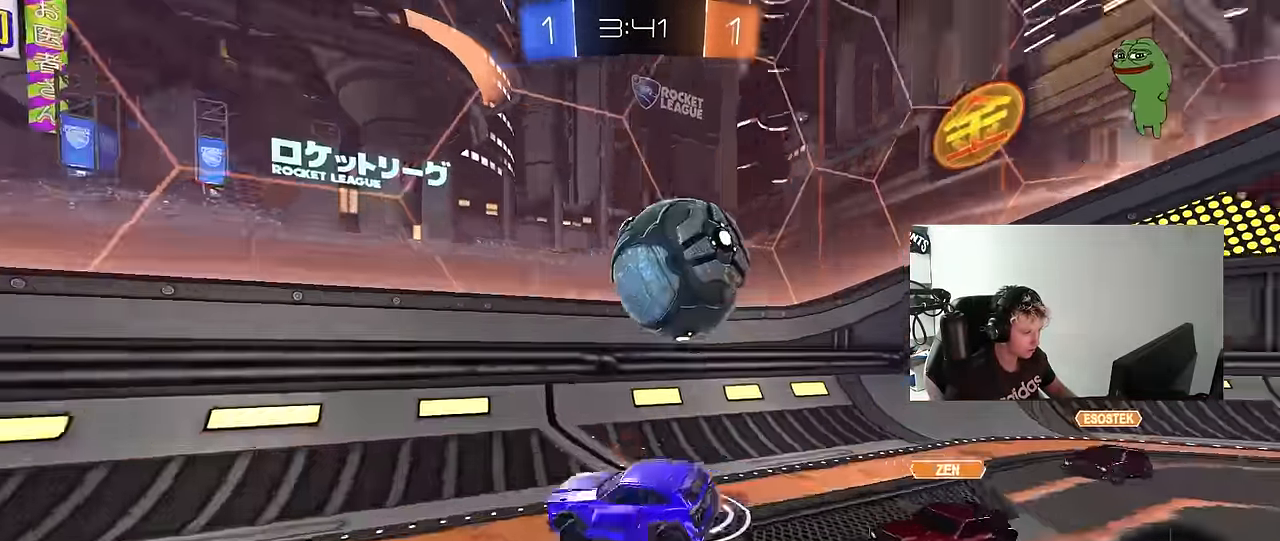
{"keys": ["w"], "mouse": [], "mouse_move": "still", "events": [[50, "a", "up"], [50, "s", "up"], [100, "d", "up"], [184, "w", "down"], [200, "mouse_left", "down"], [234, "mouse_right", "down"], [284, "a", "down"], [367, "mouse_right", "up"], [467, "a", "up"], [467, "mouse_left", "up"]]}
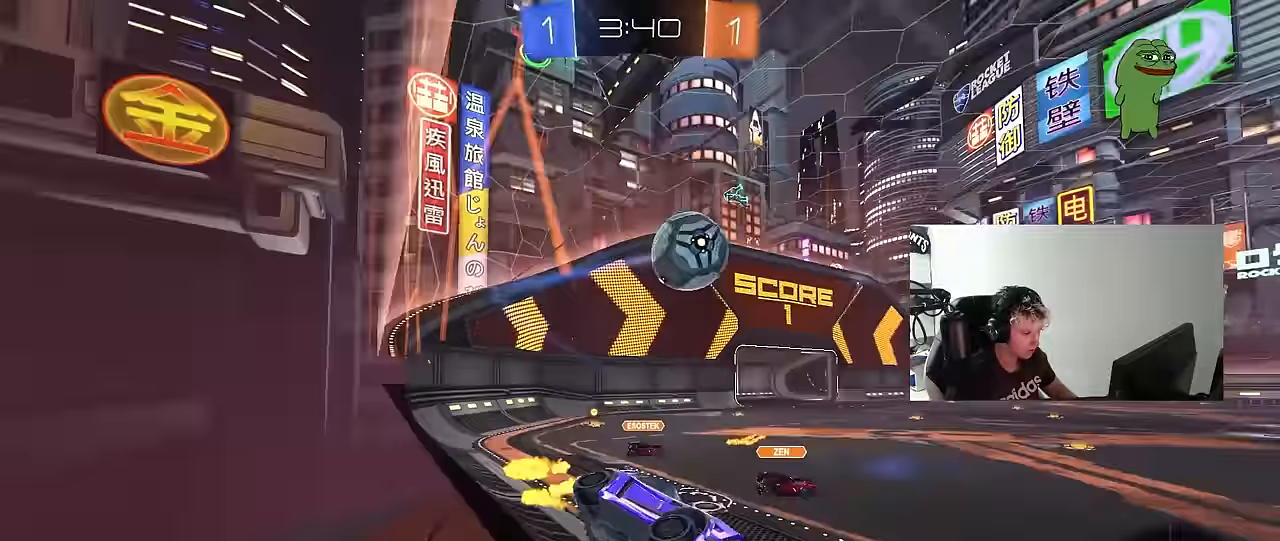
{"keys": [], "mouse": [], "mouse_move": "still", "events": [[150, "mouse_right", "down"], [150, "w", "up"], [200, "mouse_left", "down"], [250, "d", "down"], [250, "s", "down"], [250, "shift", "down"], [334, "mouse_left", "up"], [334, "mouse_right", "up"], [384, "s", "up"], [434, "d", "up"], [434, "shift", "up"]]}
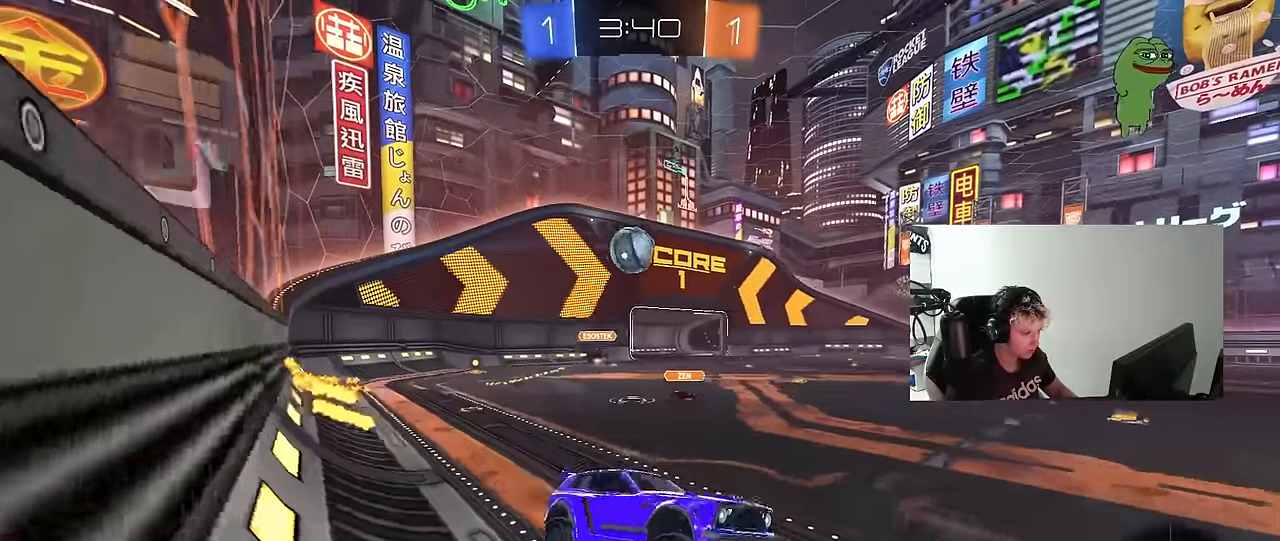
{"keys": ["w"], "mouse": [], "mouse_move": "still", "events": [[317, "w", "down"], [400, "mouse_right", "down"], [500, "mouse_right", "up"]]}
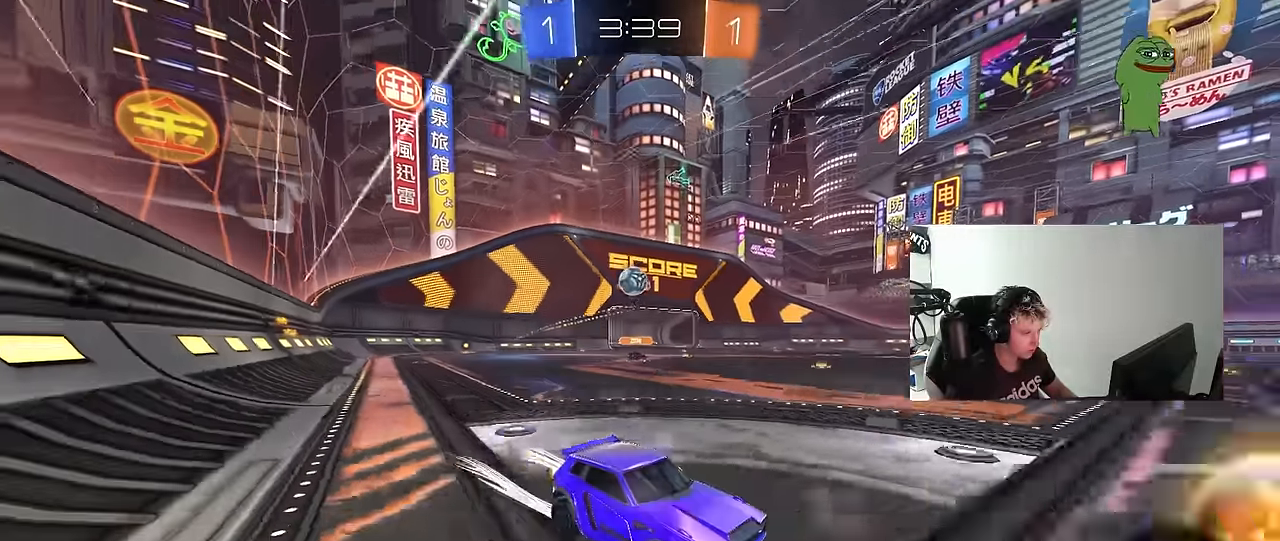
{"keys": ["w"], "mouse": [], "mouse_move": "still", "events": [[50, "d", "down"], [184, "d", "up"], [284, "a", "down"], [317, "a", "up"], [317, "space", "down"], [467, "space", "up"]]}
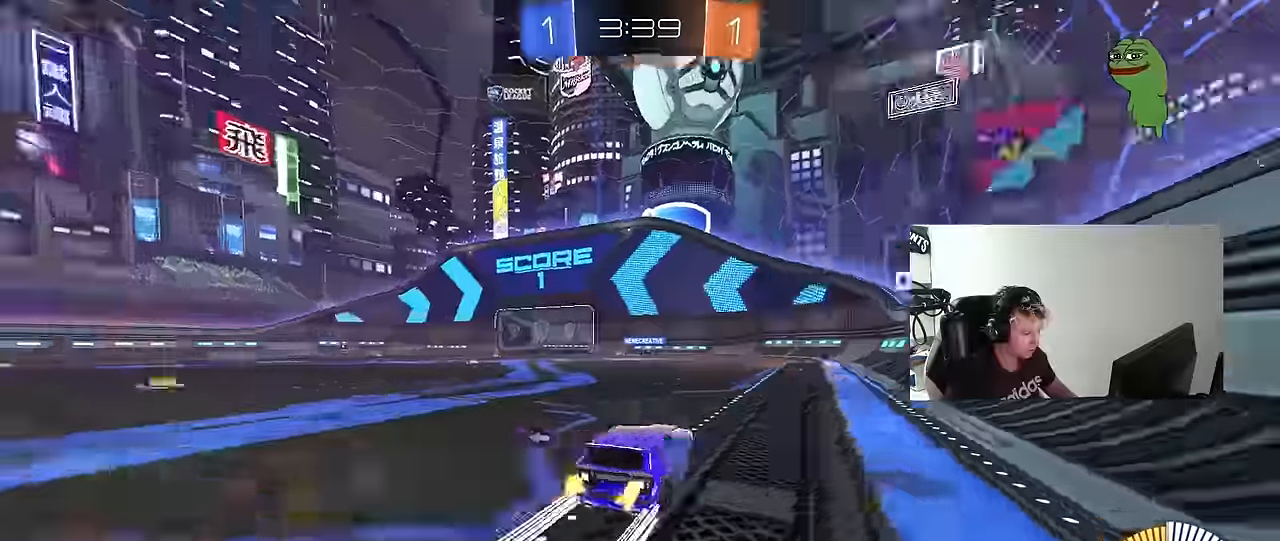
{"keys": ["w"], "mouse": [], "mouse_move": "still", "events": [[334, "space", "down"], [484, "space", "up"]]}
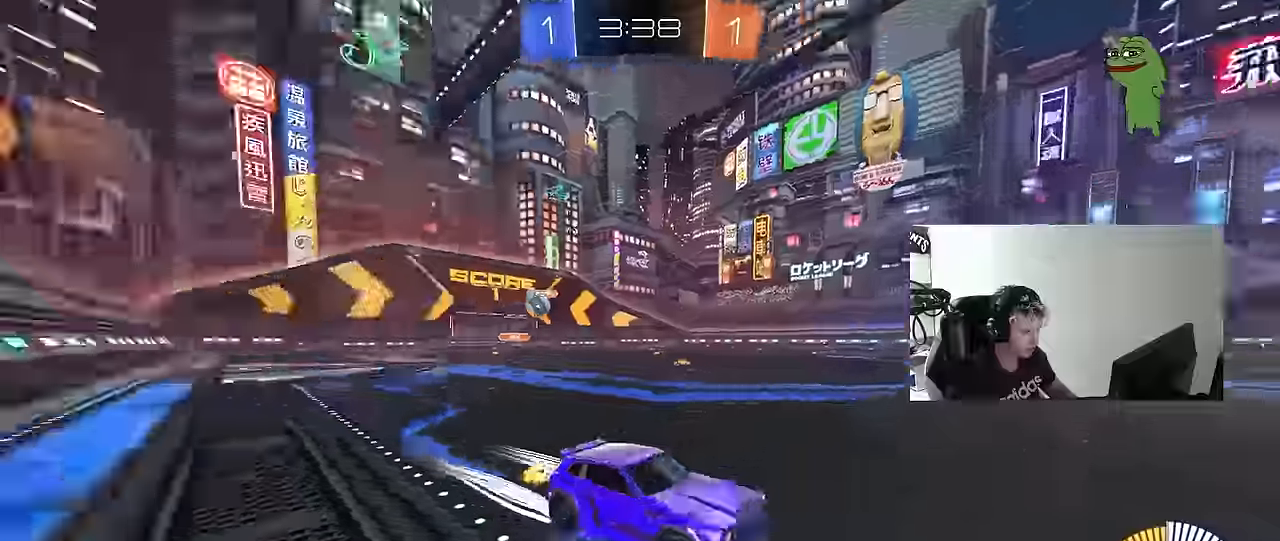
{"keys": [], "mouse": [], "mouse_move": "still", "events": [[33, "a", "down"], [33, "shift", "down"], [166, "shift", "up"], [216, "a", "up"], [316, "w", "up"]]}